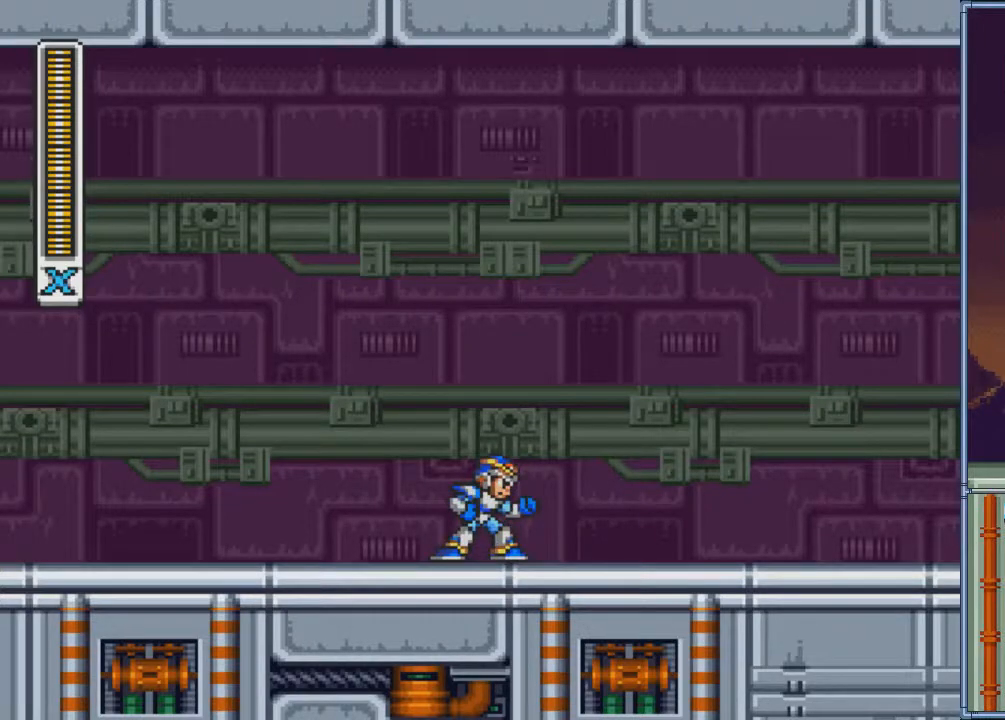
Gameplay with a controller (PlayStation layout); each line is a JSON object with the inputs held at the frame after it. "events" lists button and stick changes between this image and that frame as [ms after this image, input, new state], when the widget could be followed in between. Not read: L3 R3 left_stick right_stick.
{"buttons": ["CIRCLE", "DPAD_RIGHT"], "events": [[300, "DPAD_RIGHT", "down"], [367, "CIRCLE", "down"]]}
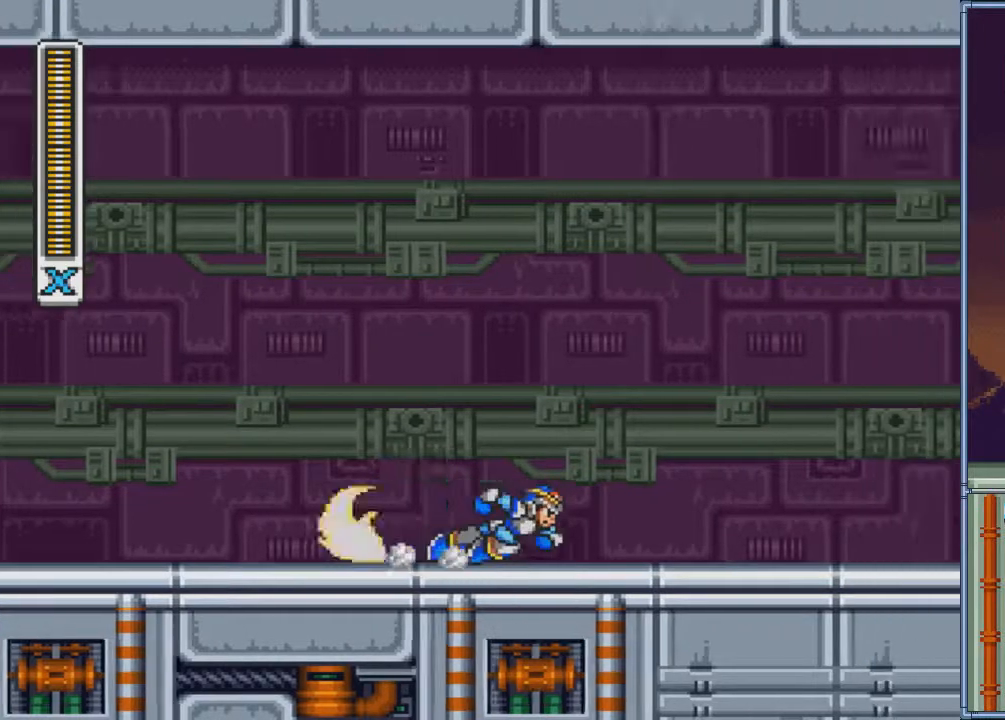
{"buttons": ["CROSS", "CIRCLE", "DPAD_RIGHT"], "events": [[267, "CROSS", "down"]]}
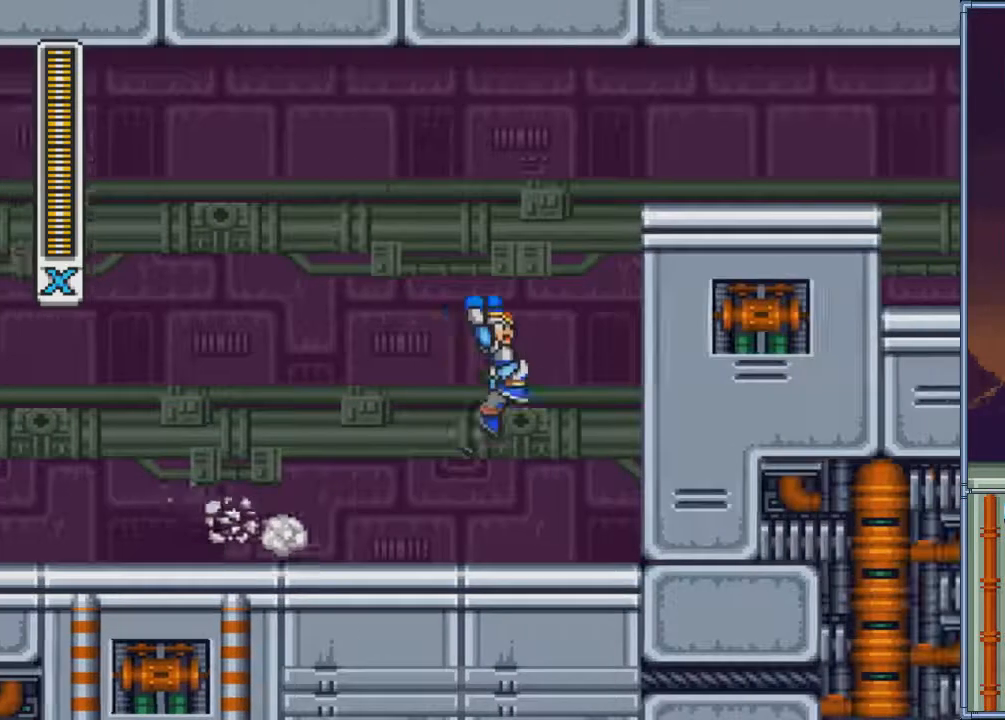
{"buttons": ["CROSS", "CIRCLE", "DPAD_RIGHT"], "events": []}
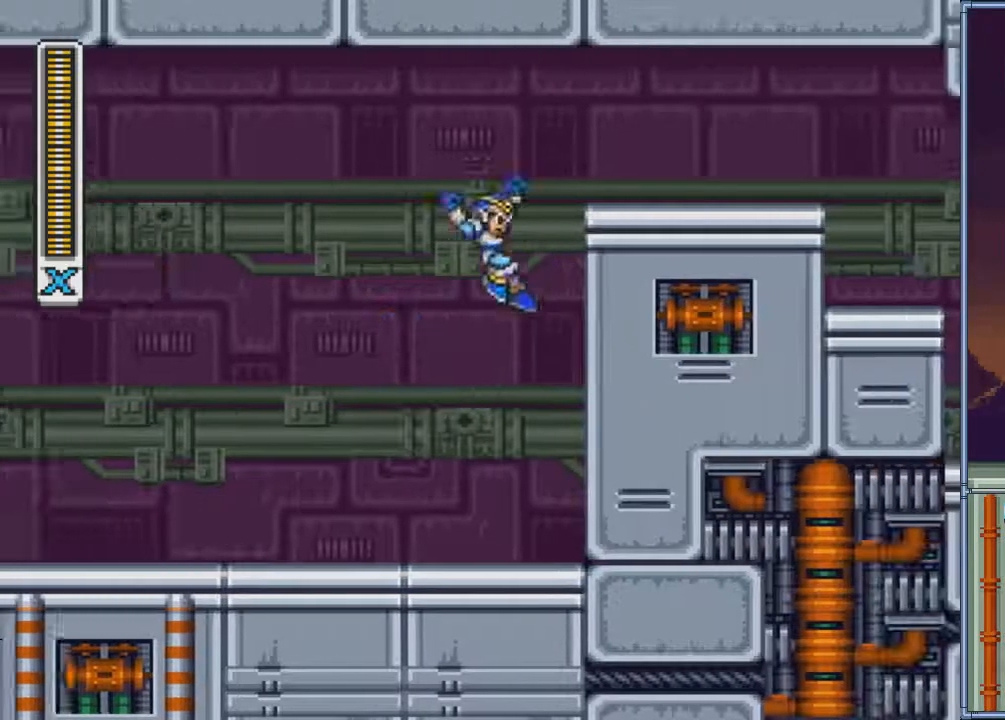
{"buttons": ["CIRCLE", "DPAD_RIGHT"], "events": [[367, "CROSS", "up"]]}
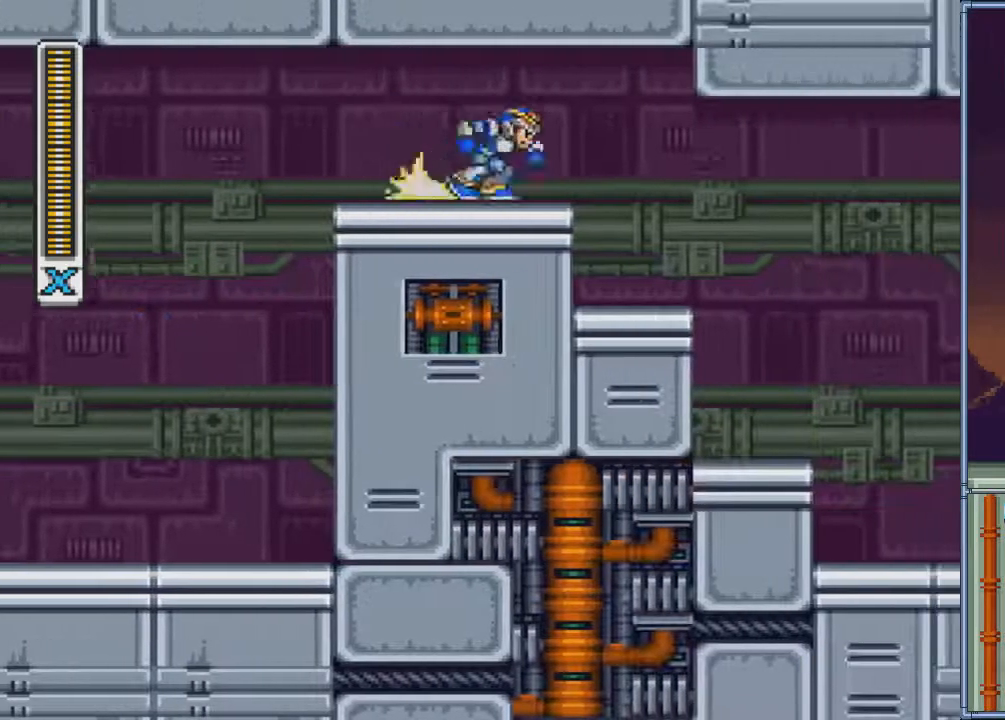
{"buttons": ["DPAD_RIGHT"], "events": [[467, "CIRCLE", "up"]]}
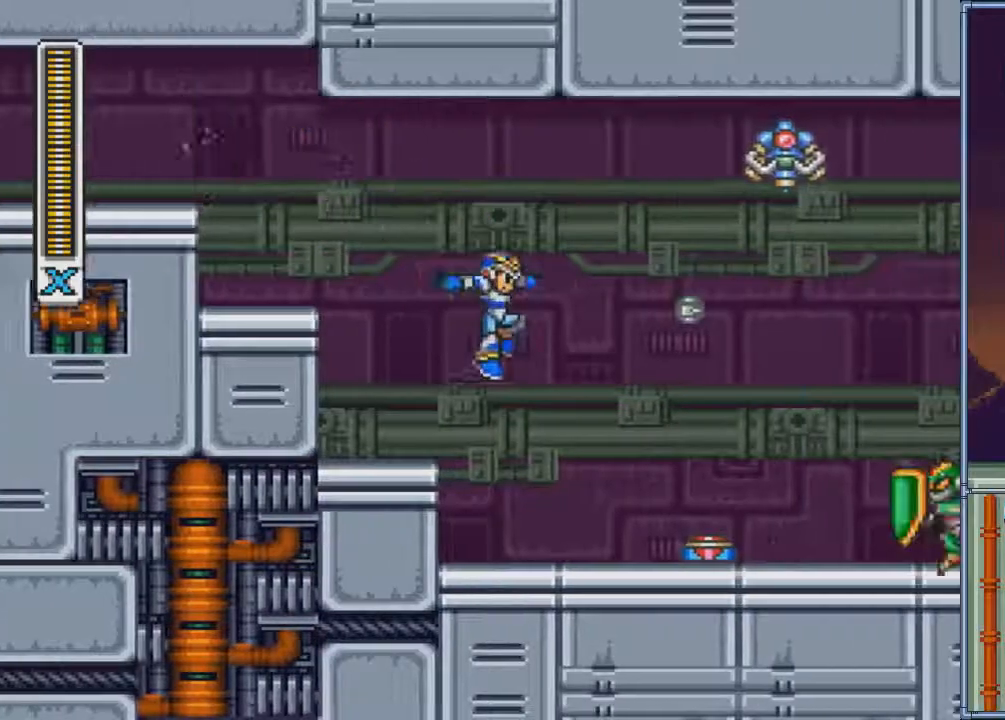
{"buttons": ["CIRCLE", "DPAD_RIGHT"], "events": [[100, "DPAD_RIGHT", "up"], [234, "DPAD_LEFT", "down"], [434, "DPAD_LEFT", "up"], [434, "DPAD_RIGHT", "down"], [501, "CIRCLE", "down"]]}
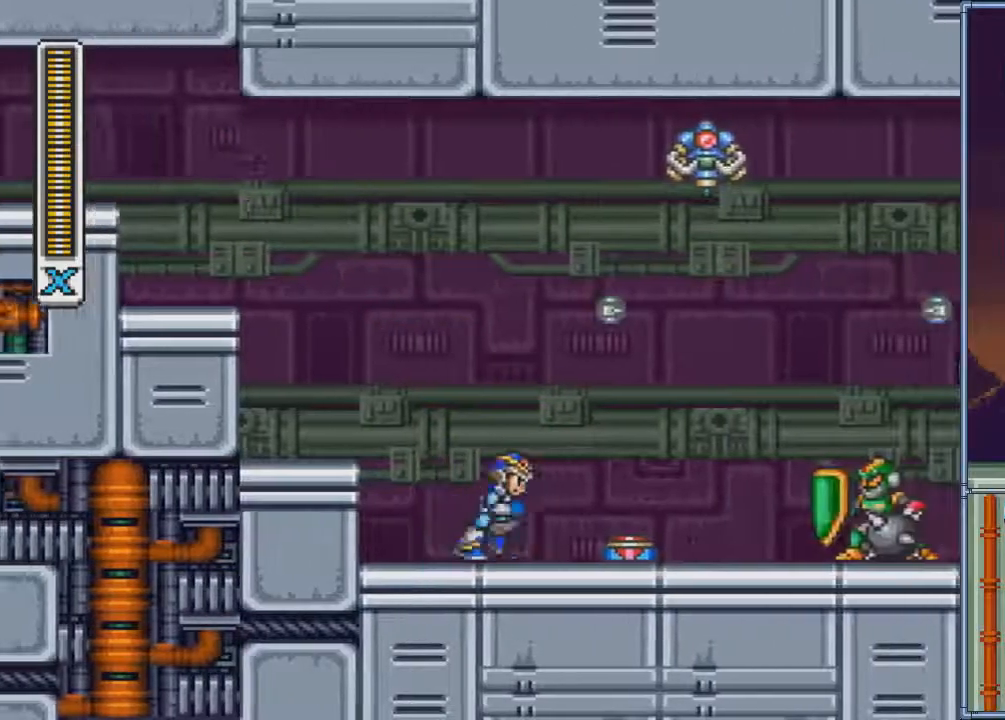
{"buttons": ["CIRCLE", "DPAD_RIGHT"], "events": []}
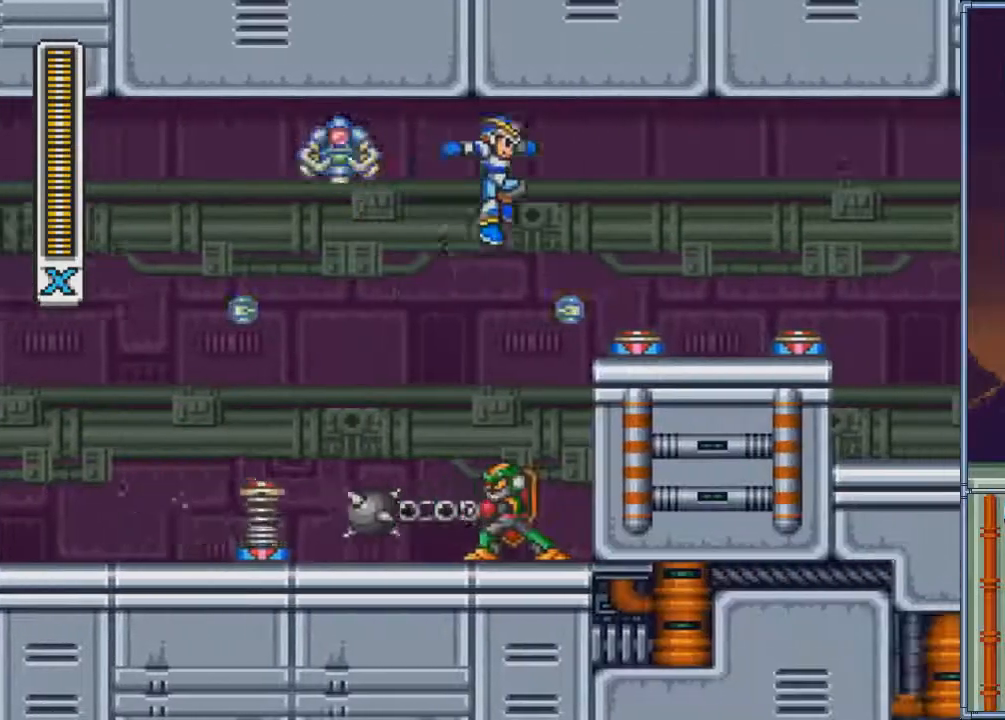
{"buttons": ["CIRCLE", "DPAD_RIGHT"], "events": []}
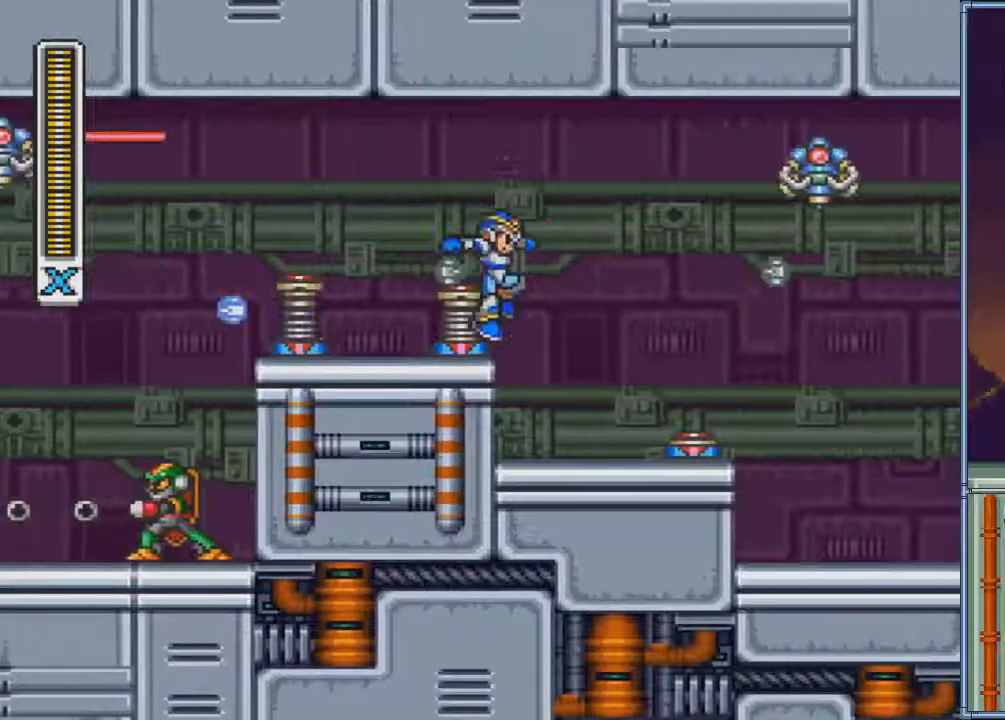
{"buttons": ["CIRCLE", "DPAD_RIGHT"], "events": []}
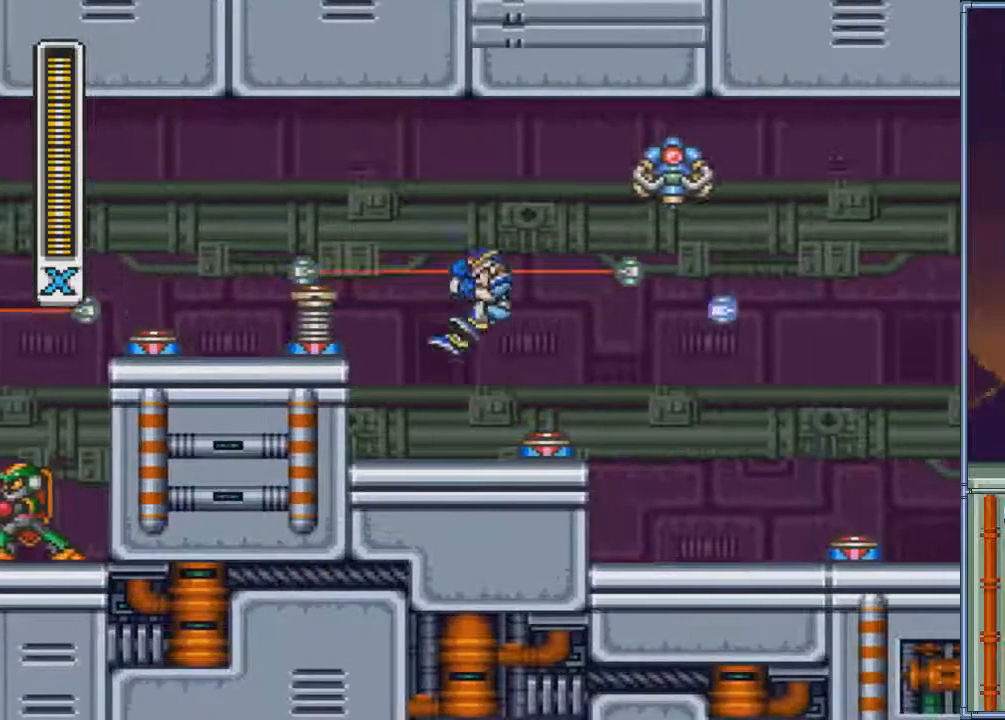
{"buttons": ["CIRCLE", "DPAD_RIGHT"], "events": [[67, "CIRCLE", "up"], [234, "CIRCLE", "down"]]}
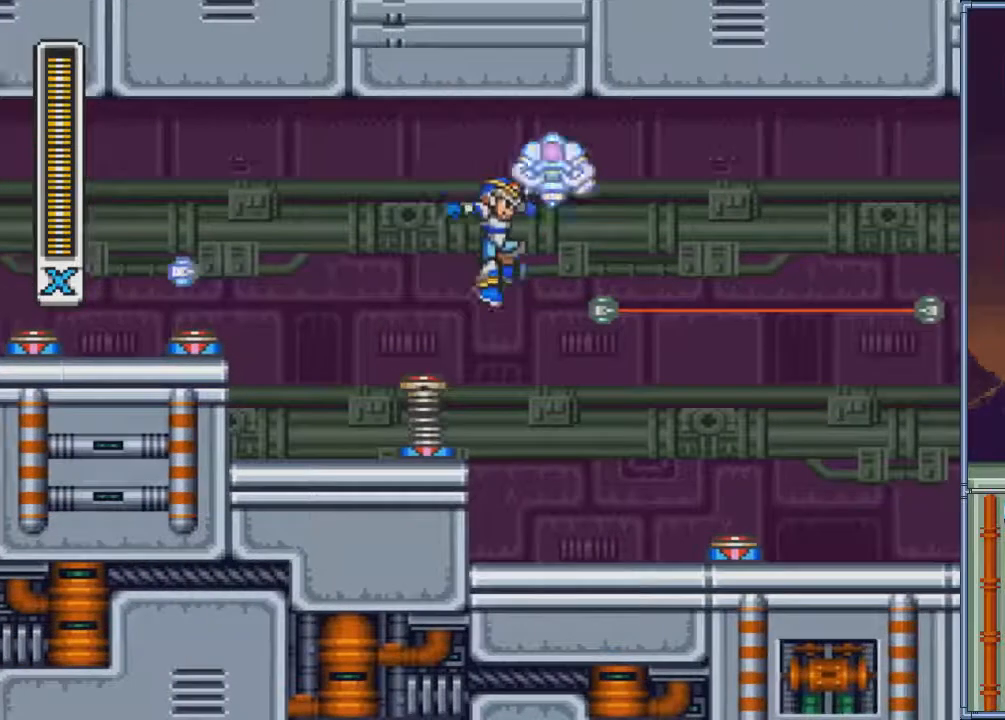
{"buttons": ["CIRCLE", "DPAD_RIGHT"], "events": [[167, "CIRCLE", "up"], [367, "CIRCLE", "down"]]}
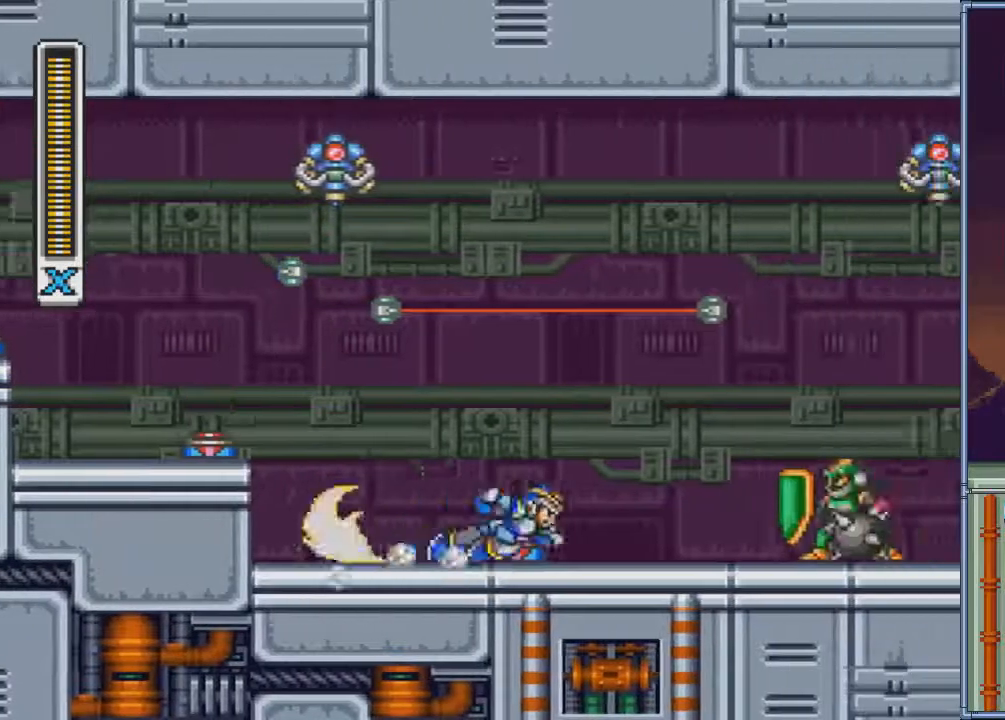
{"buttons": ["CIRCLE", "DPAD_RIGHT"], "events": []}
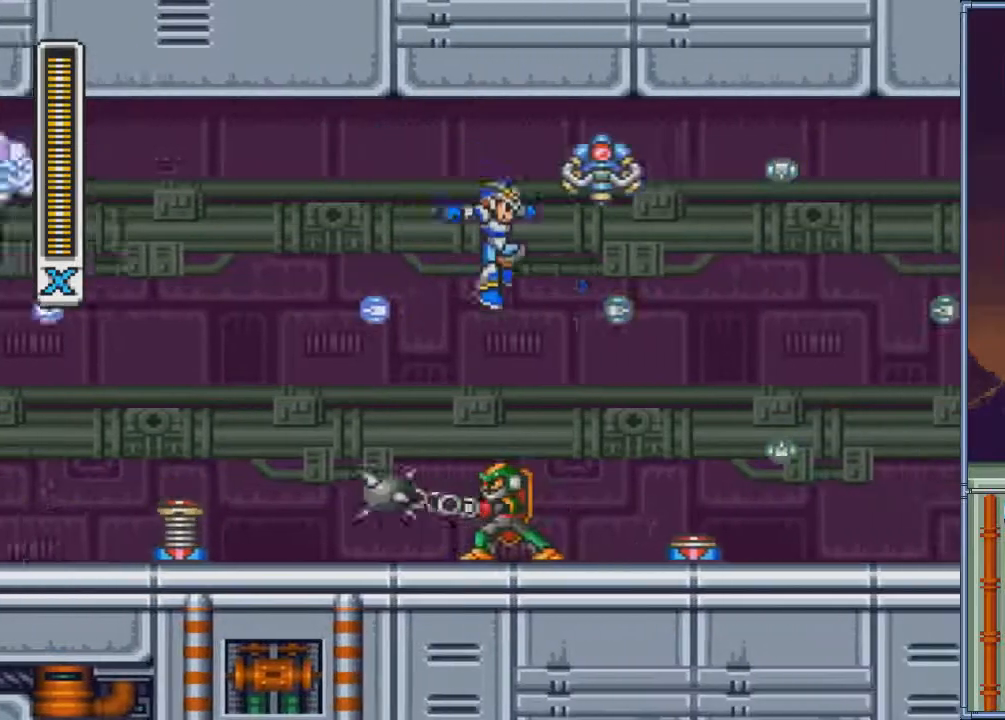
{"buttons": ["CIRCLE", "DPAD_RIGHT"], "events": []}
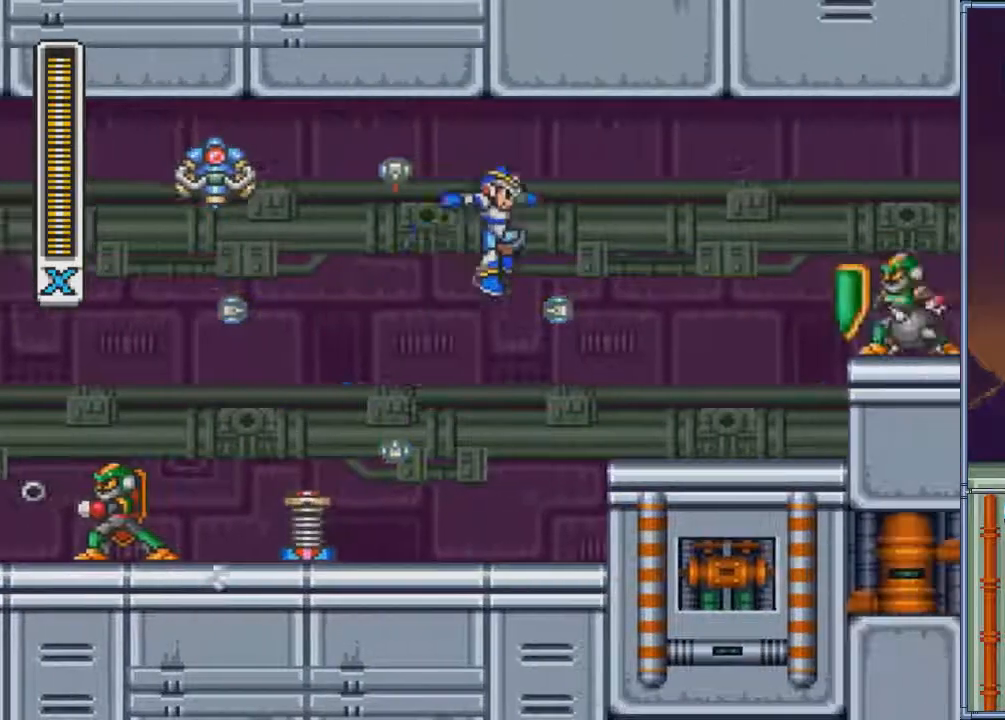
{"buttons": ["DPAD_LEFT"], "events": [[167, "CIRCLE", "up"], [401, "DPAD_RIGHT", "up"], [434, "DPAD_LEFT", "down"]]}
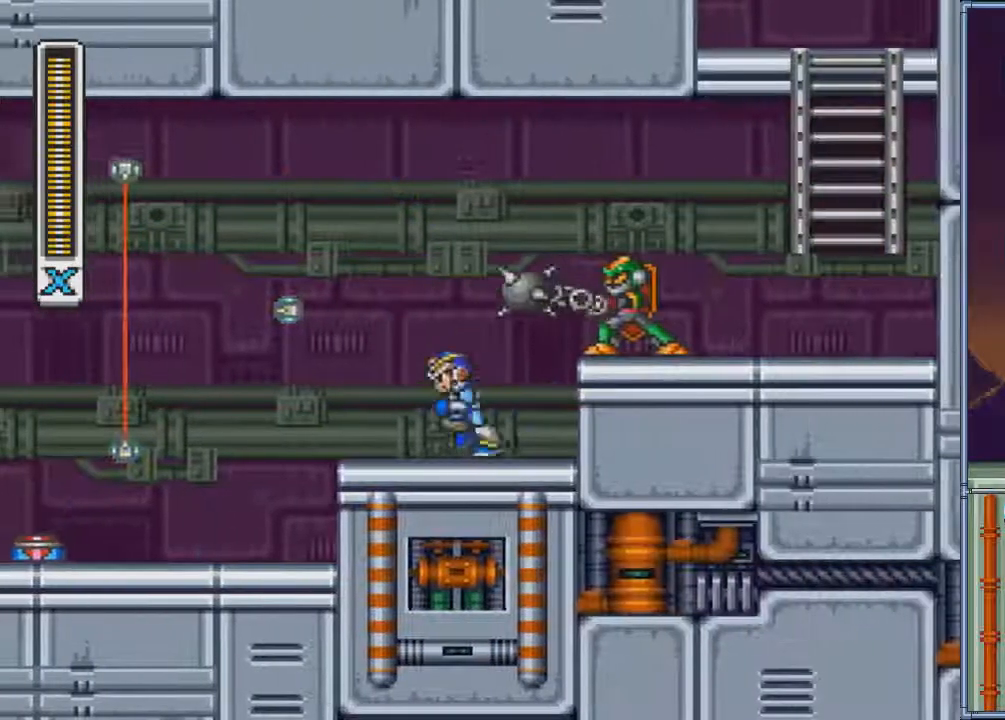
{"buttons": [], "events": [[33, "DPAD_LEFT", "up"], [66, "DPAD_RIGHT", "down"], [267, "DPAD_RIGHT", "up"]]}
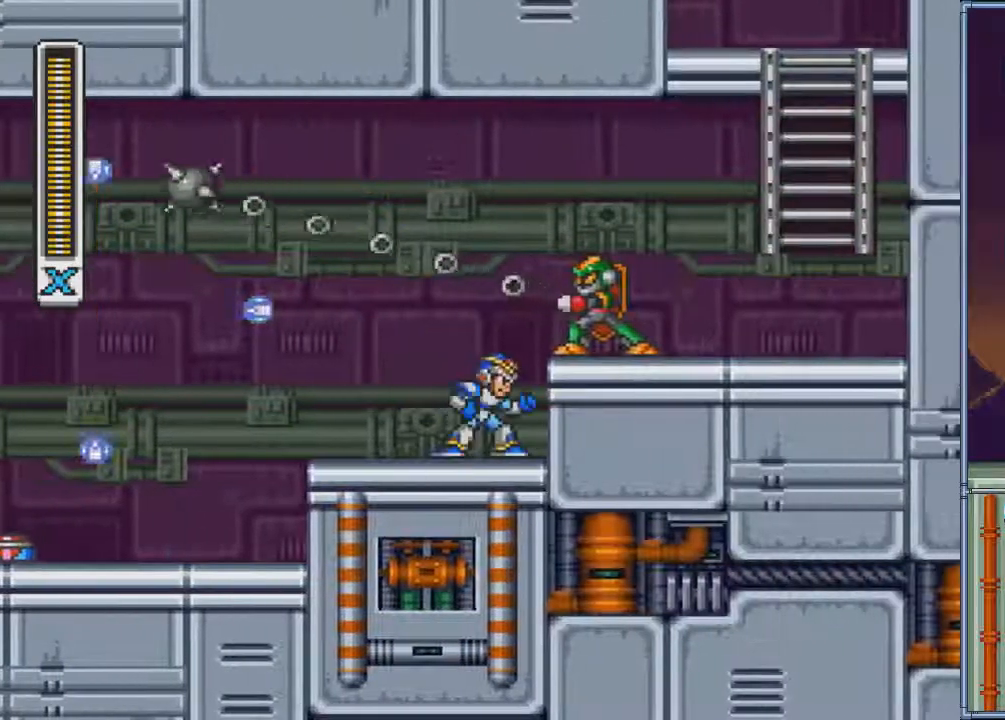
{"buttons": ["SQUARE"], "events": [[67, "SQUARE", "down"], [100, "CROSS", "down"], [167, "CROSS", "up"], [167, "SQUARE", "up"], [234, "SQUARE", "down"]]}
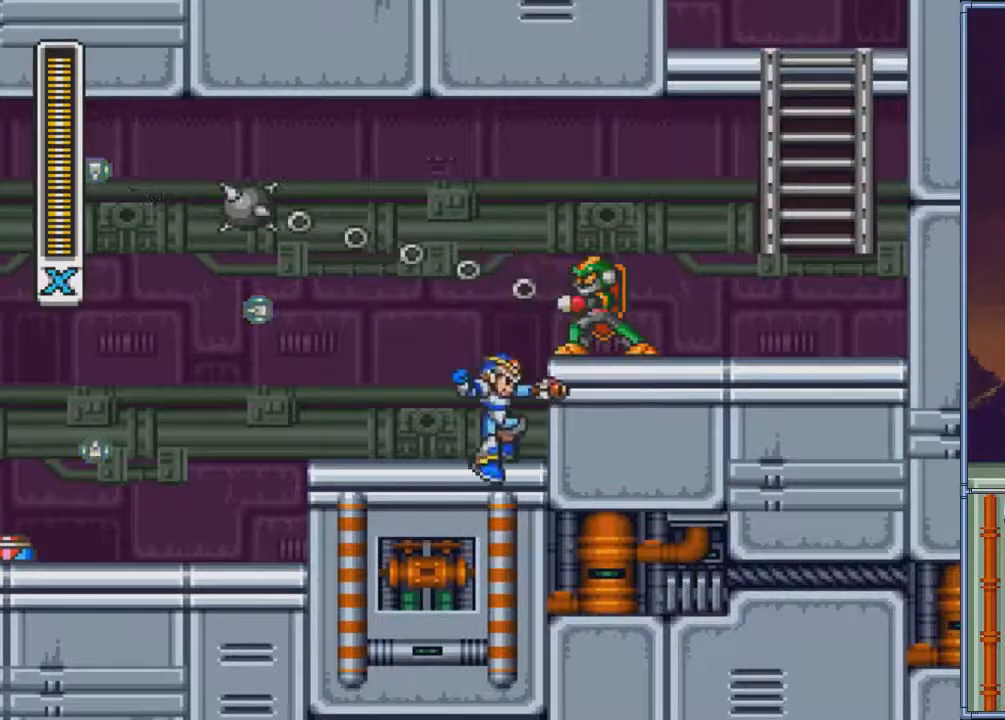
{"buttons": ["SQUARE"], "events": [[133, "DPAD_RIGHT", "down"], [167, "SQUARE", "up"], [233, "DPAD_RIGHT", "up"], [267, "SQUARE", "down"]]}
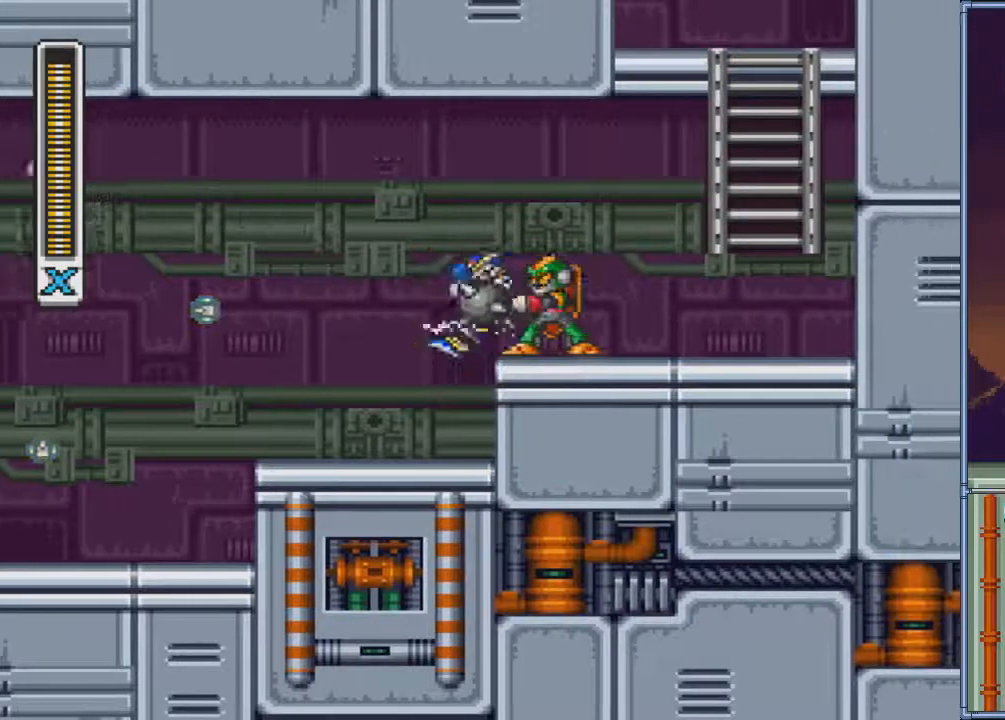
{"buttons": ["SQUARE", "DPAD_RIGHT"], "events": [[334, "DPAD_RIGHT", "down"], [401, "DPAD_RIGHT", "up"], [467, "DPAD_RIGHT", "down"]]}
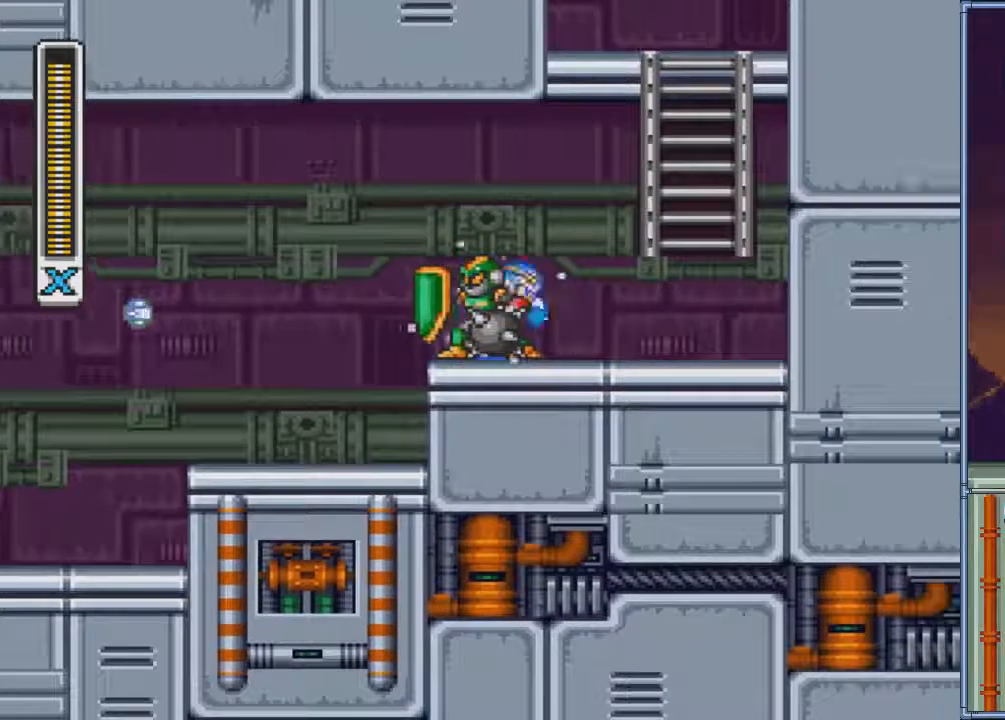
{"buttons": ["SQUARE", "DPAD_UP"], "events": [[100, "CROSS", "down"], [300, "DPAD_RIGHT", "up"], [300, "DPAD_UP", "down"], [500, "CROSS", "up"]]}
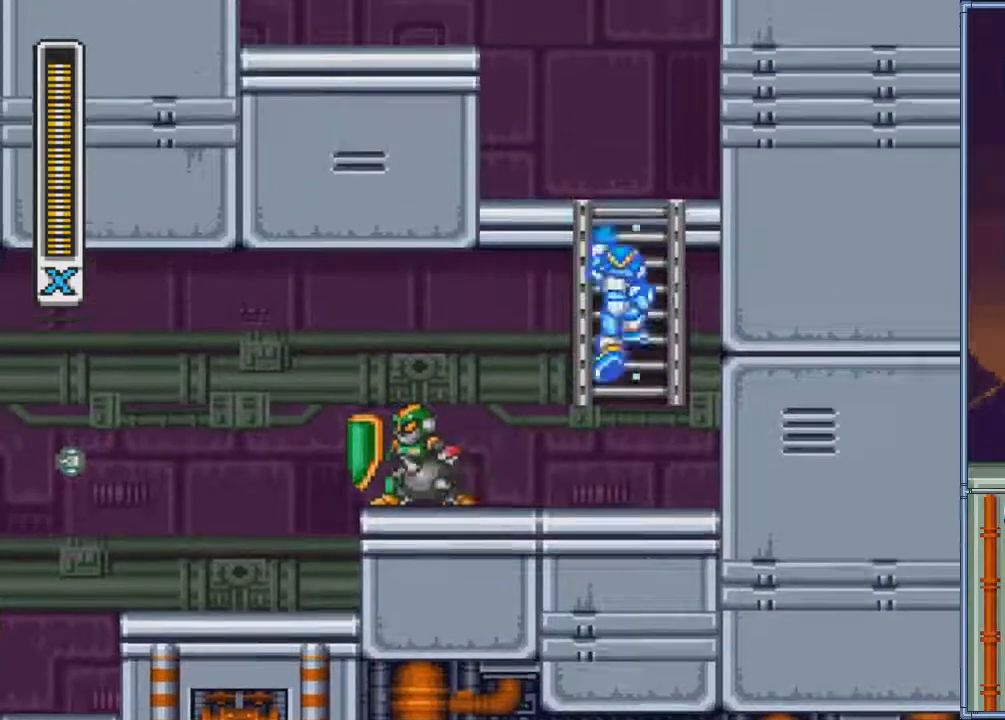
{"buttons": ["SQUARE"], "events": [[434, "DPAD_UP", "up"]]}
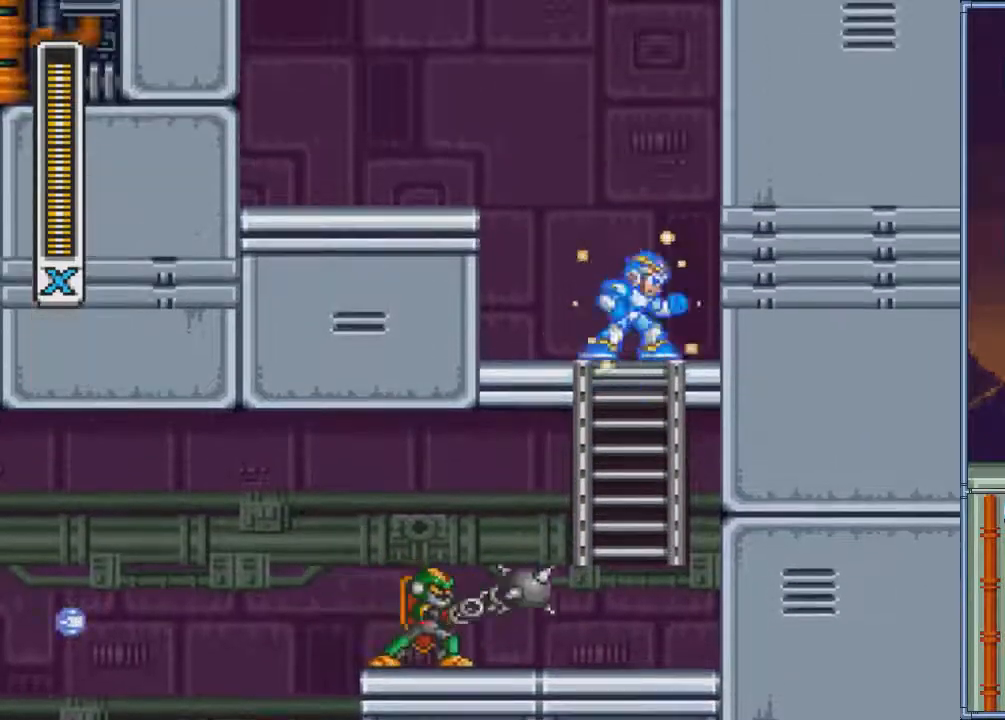
{"buttons": ["CROSS", "SQUARE", "DPAD_LEFT"], "events": [[33, "DPAD_LEFT", "down"], [200, "CROSS", "down"]]}
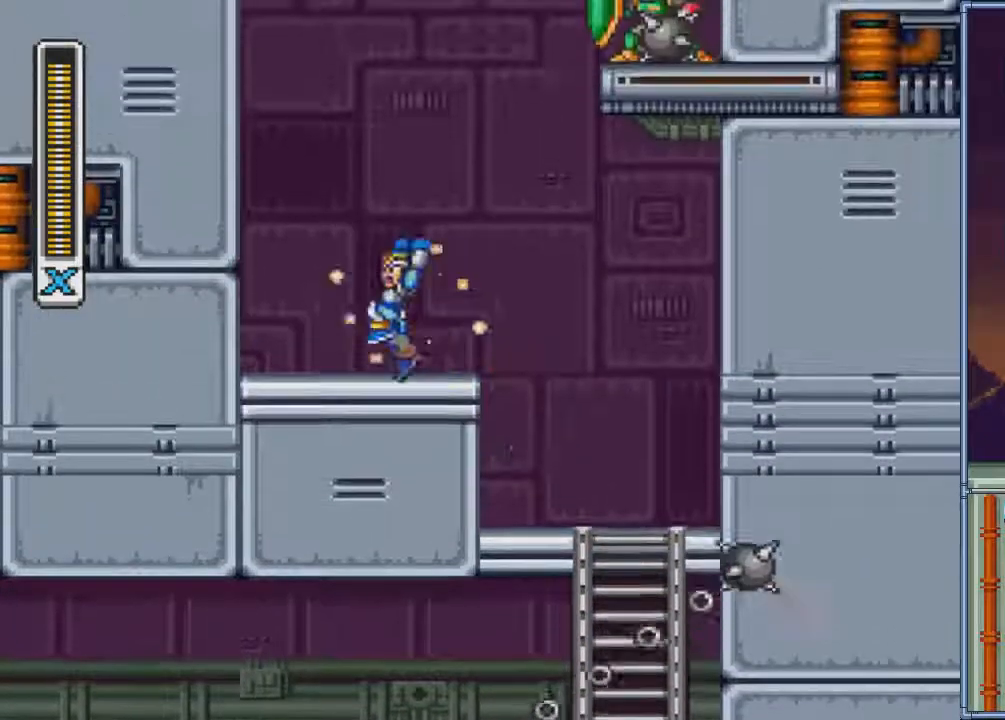
{"buttons": ["CROSS", "SQUARE", "DPAD_LEFT"], "events": [[34, "CROSS", "up"], [234, "CROSS", "down"]]}
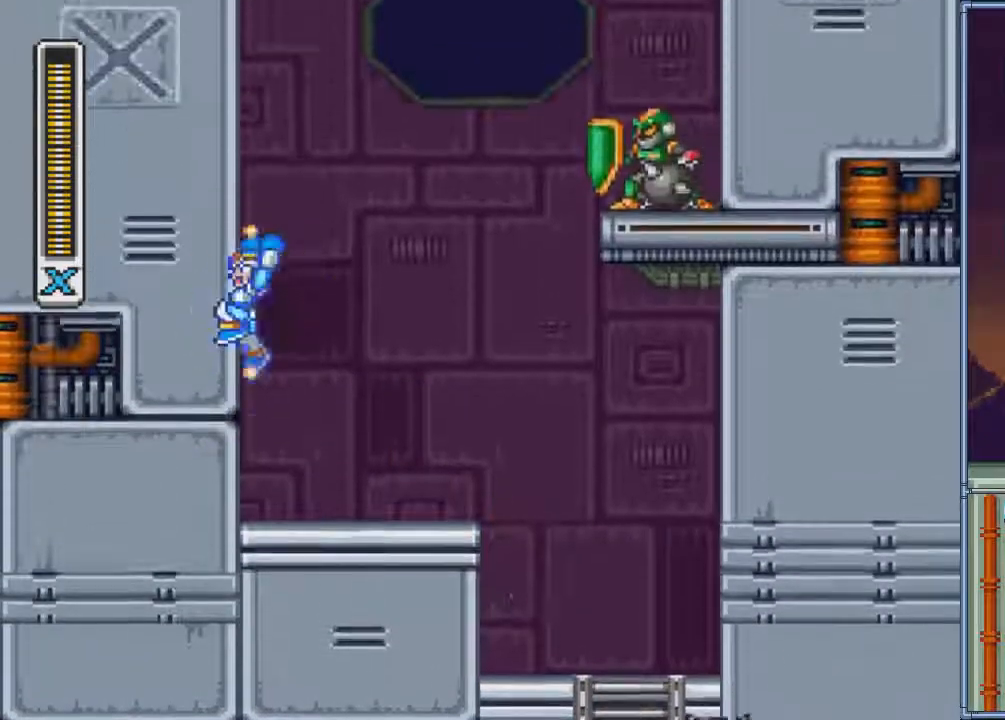
{"buttons": ["CROSS", "SQUARE", "DPAD_LEFT"], "events": [[66, "CROSS", "up"], [167, "CROSS", "down"]]}
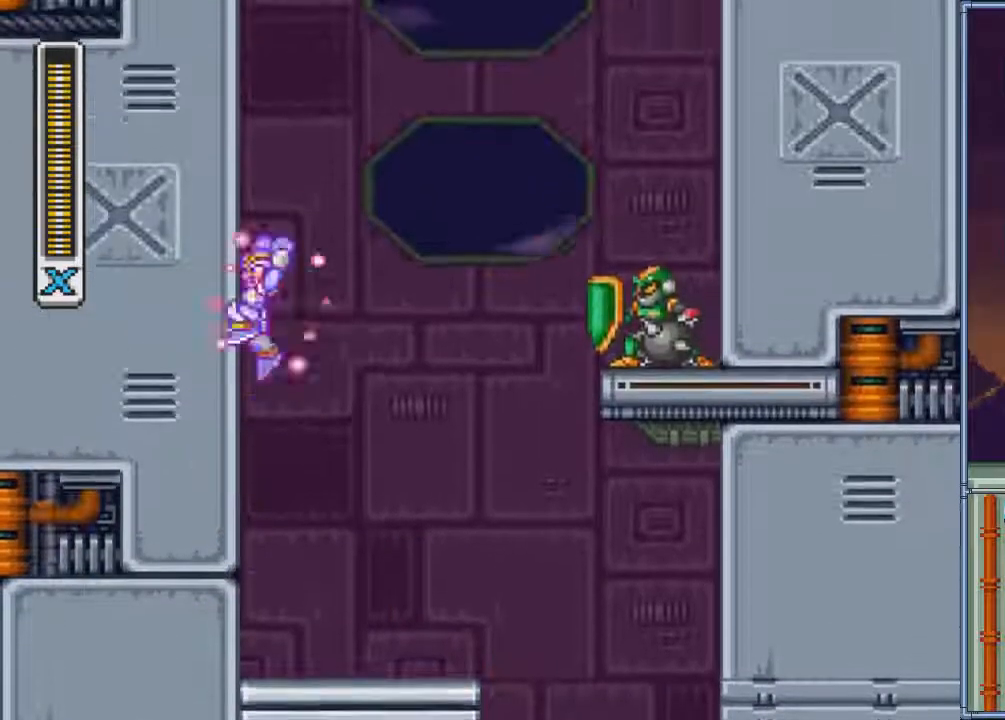
{"buttons": ["CROSS", "DPAD_LEFT"], "events": [[334, "CROSS", "up"], [334, "SQUARE", "up"], [434, "CROSS", "down"]]}
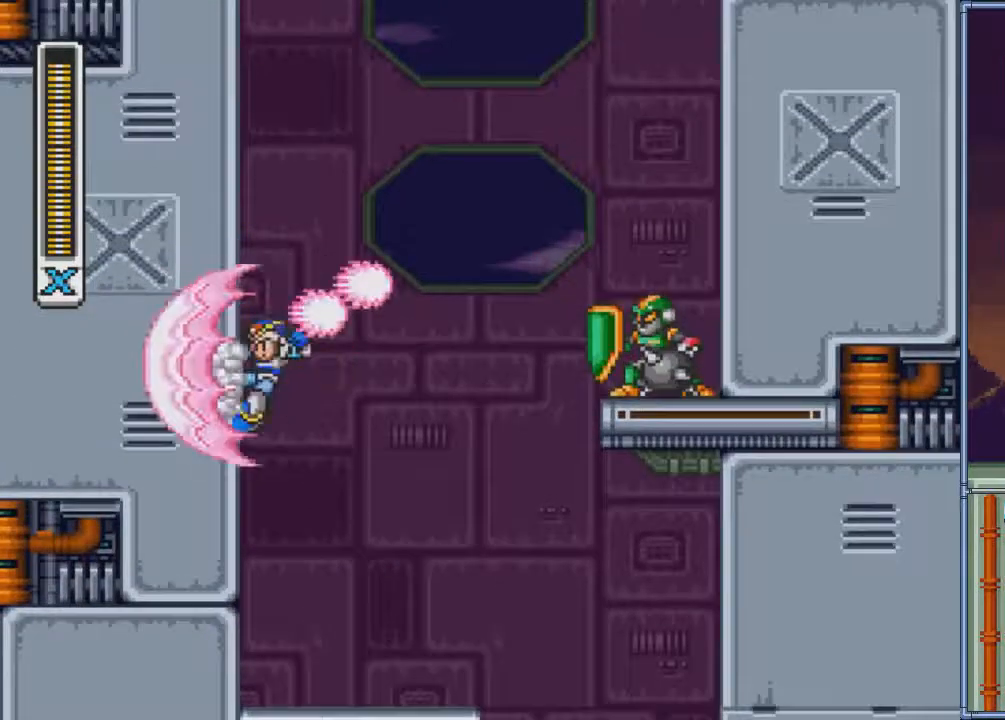
{"buttons": ["DPAD_LEFT"], "events": [[500, "CROSS", "up"]]}
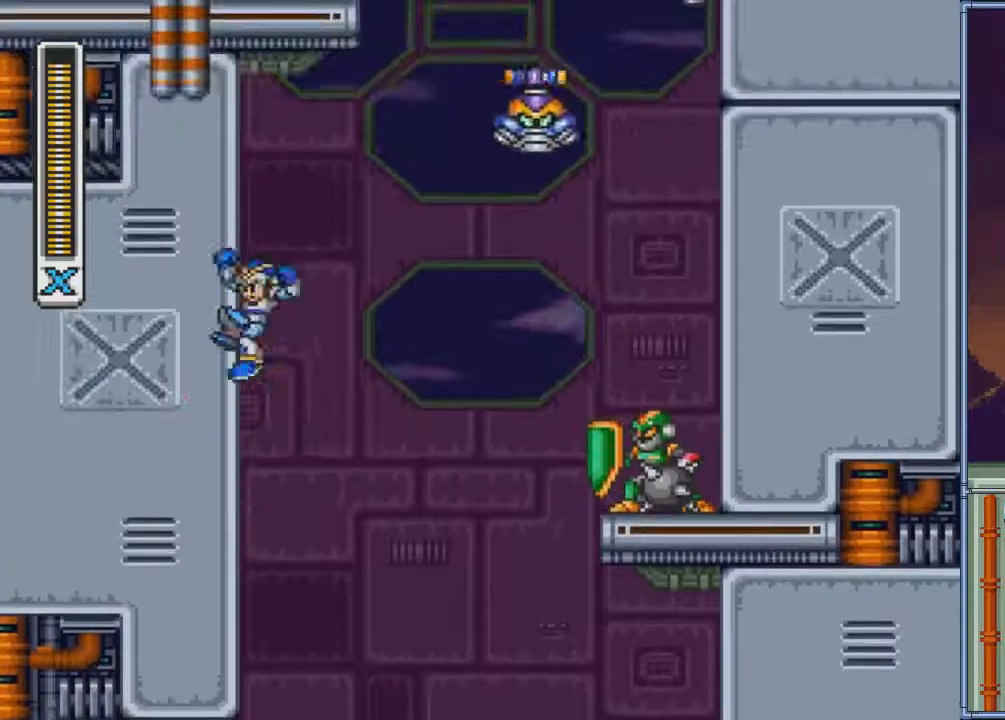
{"buttons": ["DPAD_LEFT"], "events": []}
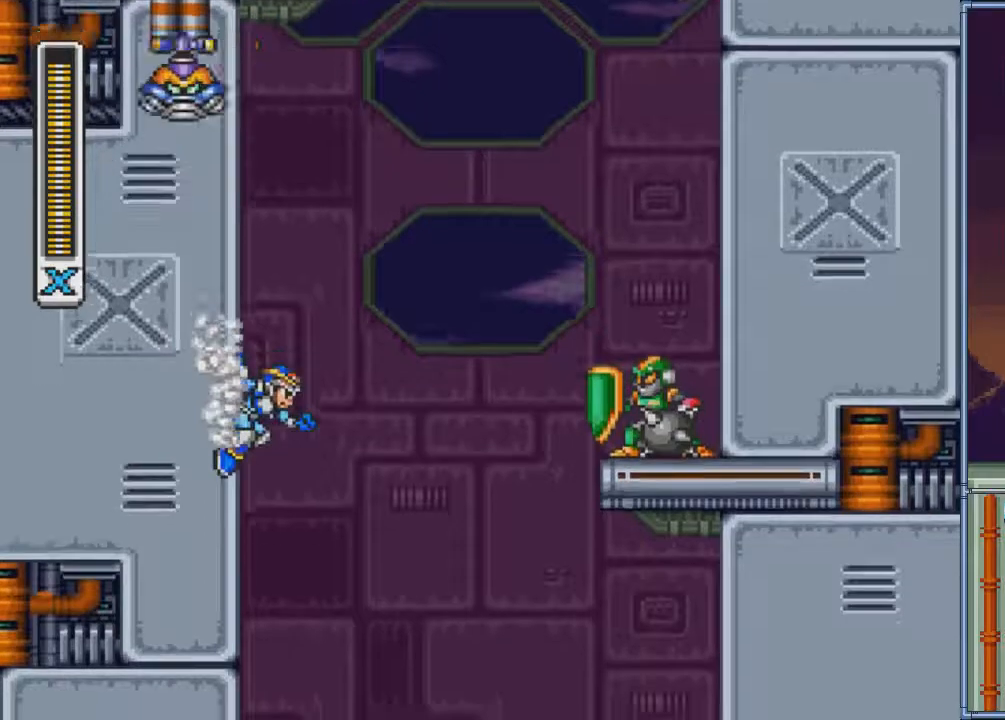
{"buttons": ["SQUARE", "DPAD_LEFT"]}